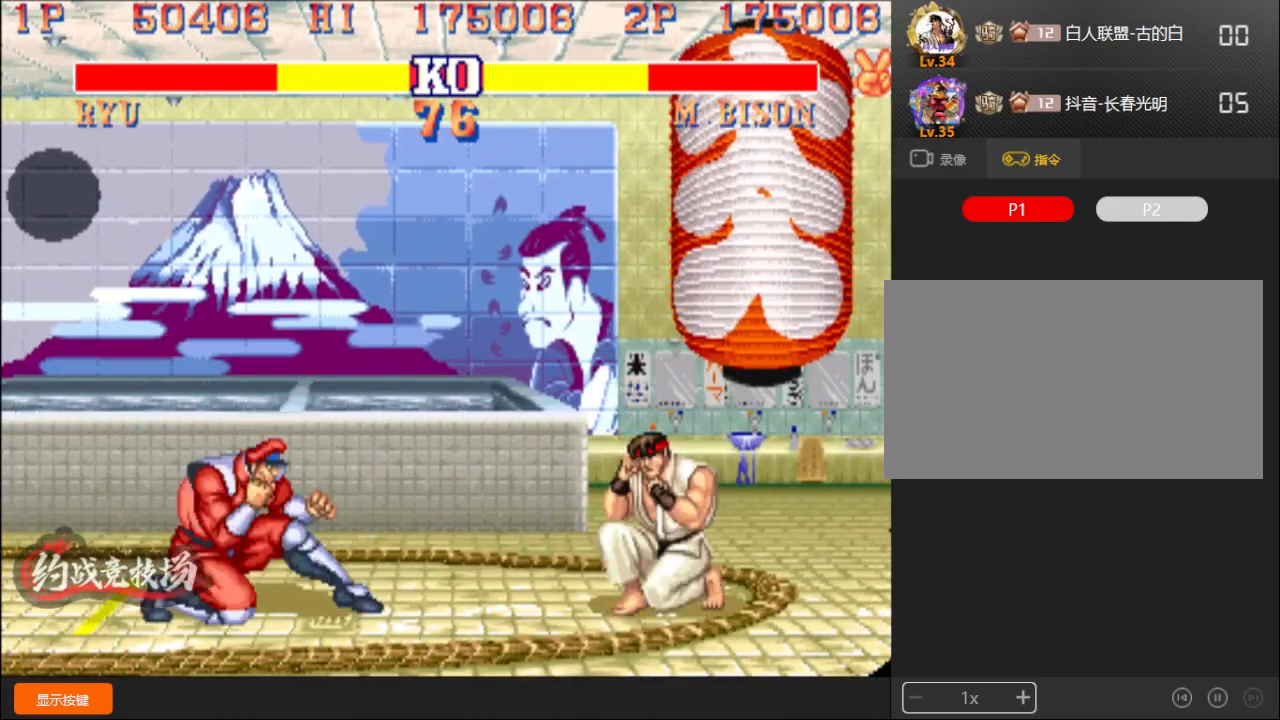
Gameplay with a controller (arcade stick); each line is a JSON object with the inputs held at the frame after it. "events" lists button and stick changes between this image and that frame as [ms after this image, input, new state], when the widget could be followed in between. Not read: L3 R3.
{"buttons": ["C"], "left_stick": "down-left", "events": [[167, "B", "down"], [250, "B", "up"], [467, "left_stick", "down-left"], [500, "C", "down"]]}
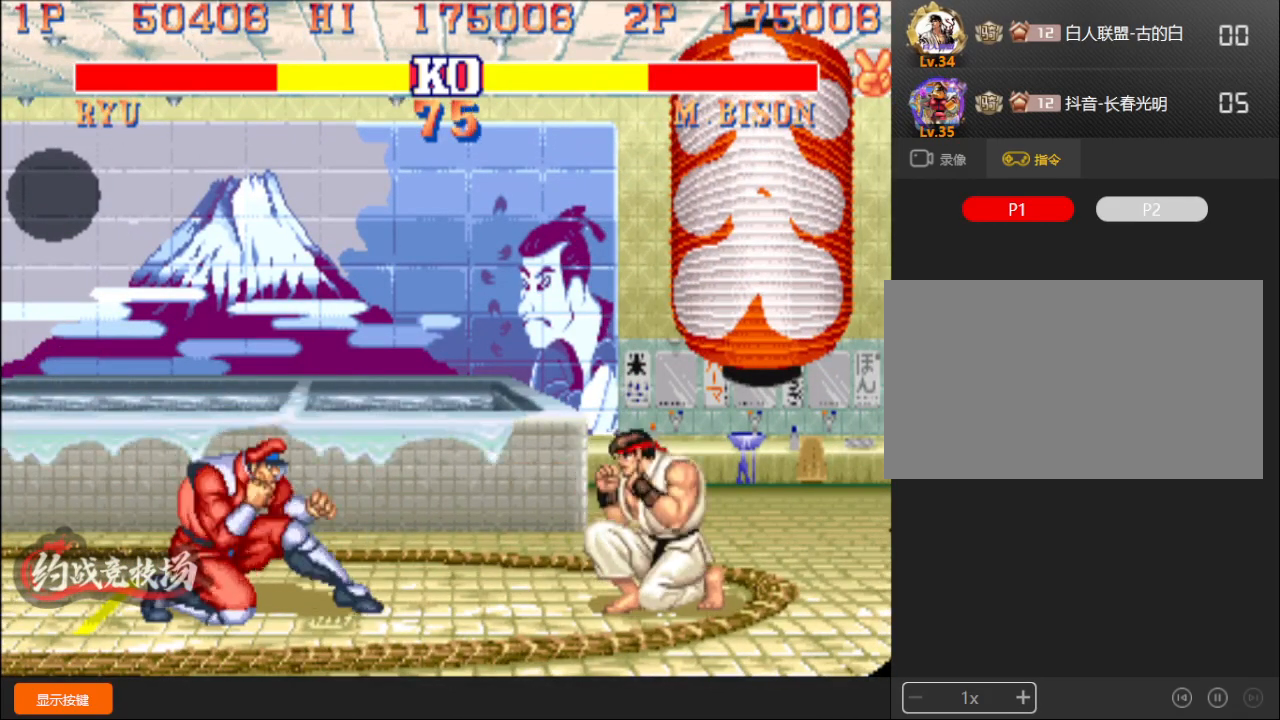
{"buttons": [], "left_stick": "center", "events": [[33, "C", "up"], [50, "left_stick", "down-right"], [383, "left_stick", "center"]]}
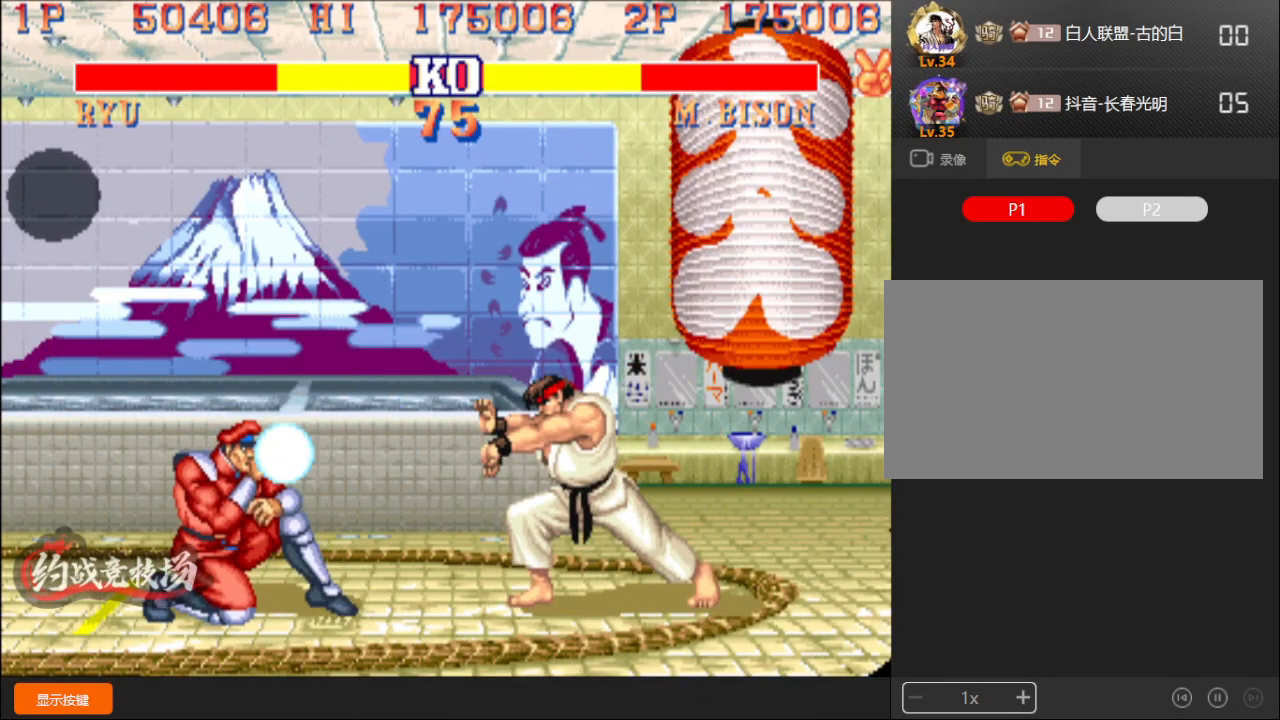
{"buttons": [], "left_stick": "right", "events": [[317, "left_stick", "right"]]}
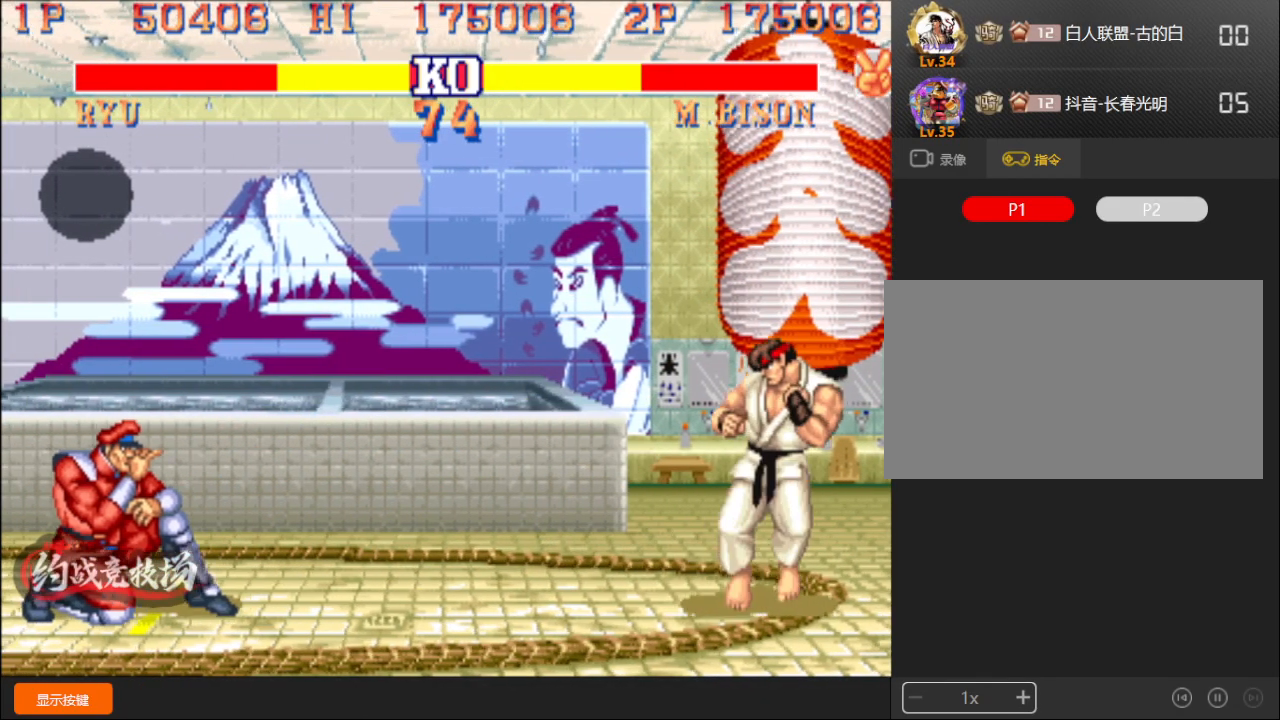
{"buttons": [], "left_stick": "down-right", "events": [[183, "left_stick", "down"], [250, "A", "down"], [283, "A", "up"], [300, "left_stick", "down-right"]]}
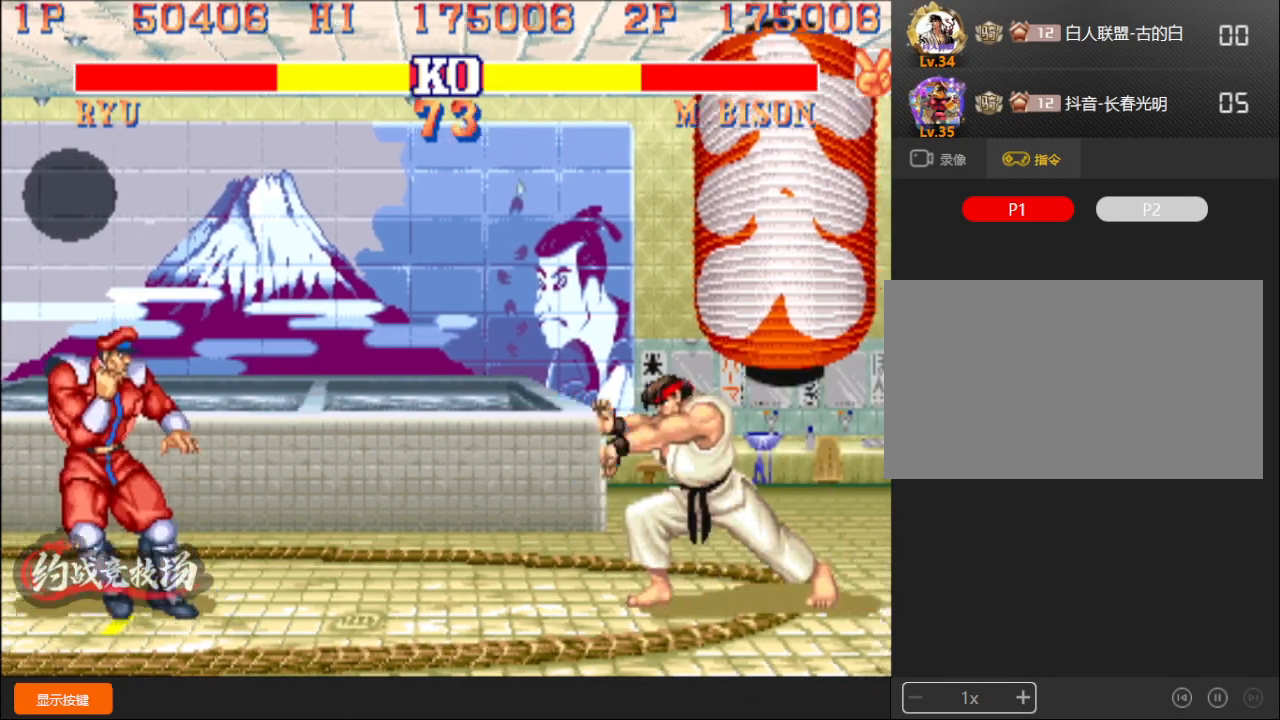
{"buttons": [], "left_stick": "left", "events": [[133, "left_stick", "center"], [383, "left_stick", "left"]]}
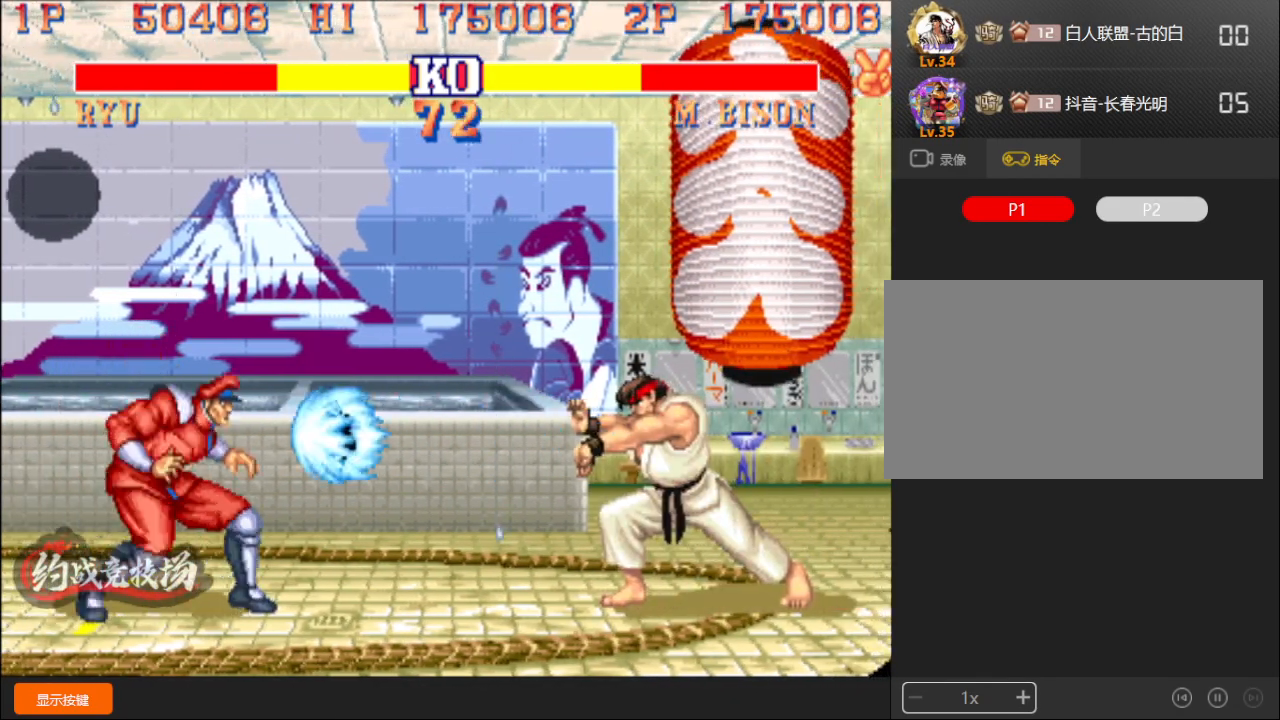
{"buttons": [], "left_stick": "left", "events": []}
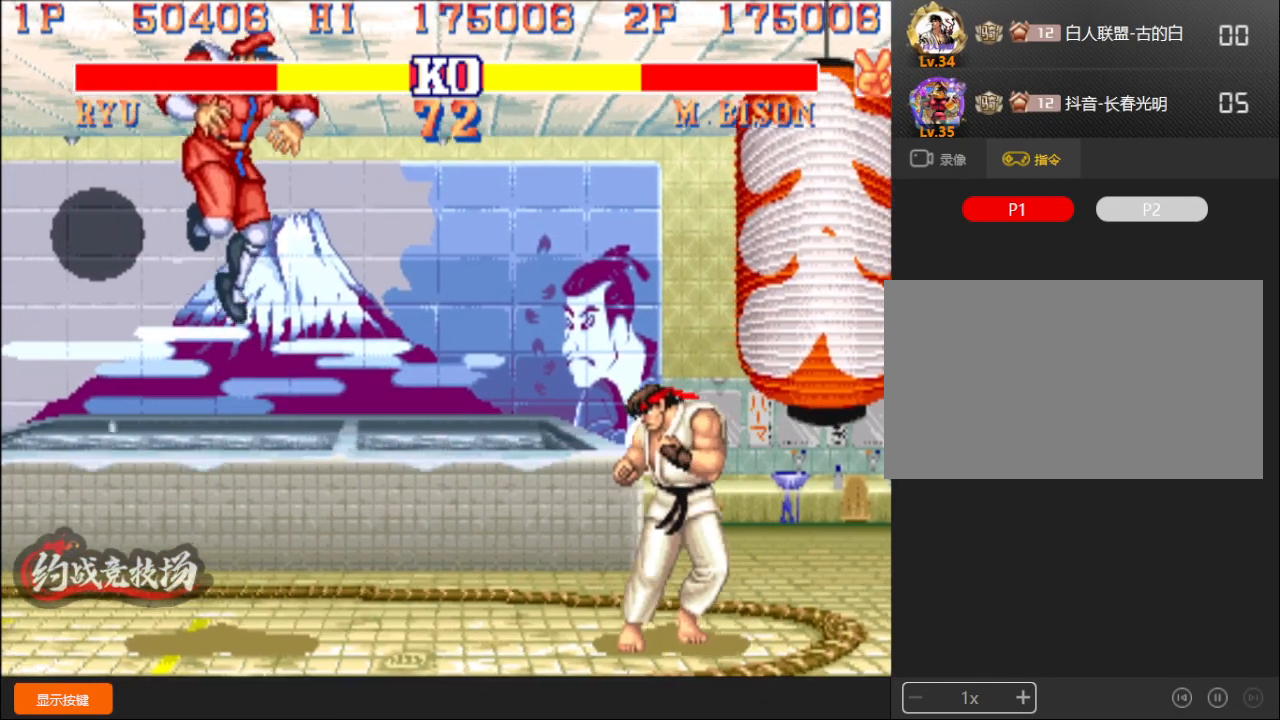
{"buttons": [], "left_stick": "down", "events": [[350, "L1", "down"], [350, "left_stick", "down-left"], [417, "L1", "up"], [467, "left_stick", "down"]]}
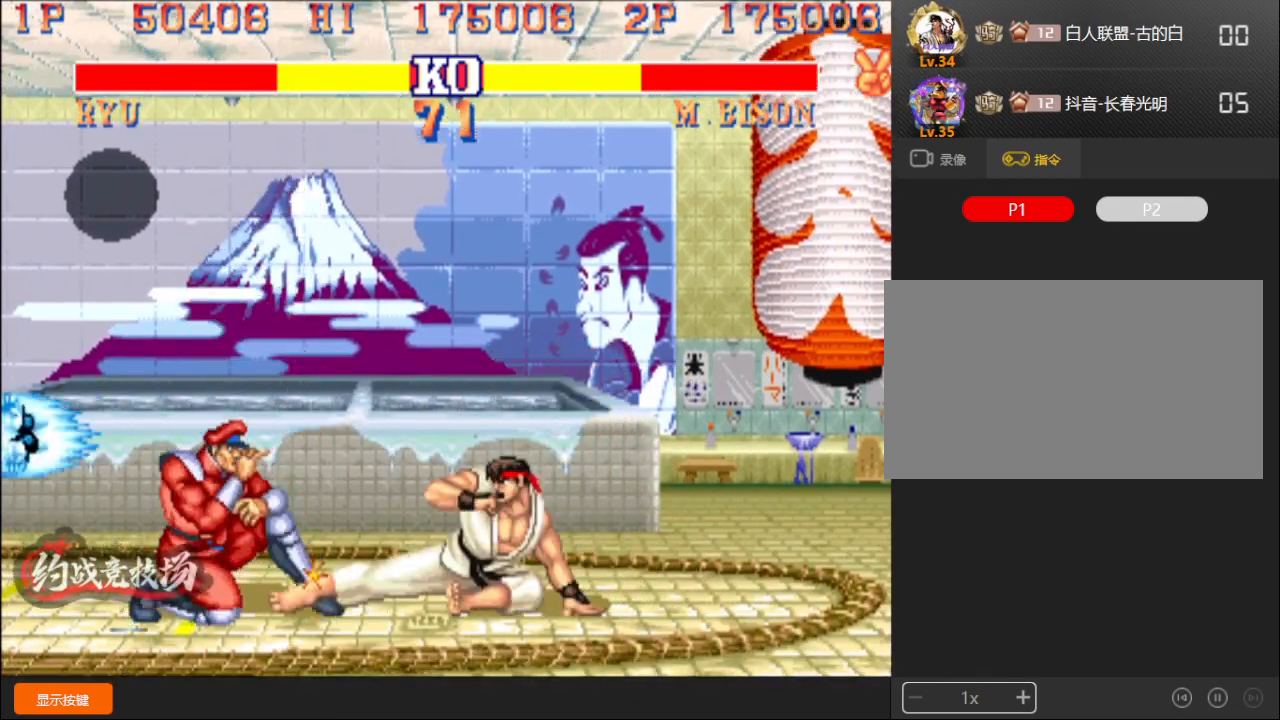
{"buttons": [], "left_stick": "right", "events": [[50, "left_stick", "center"], [483, "left_stick", "right"]]}
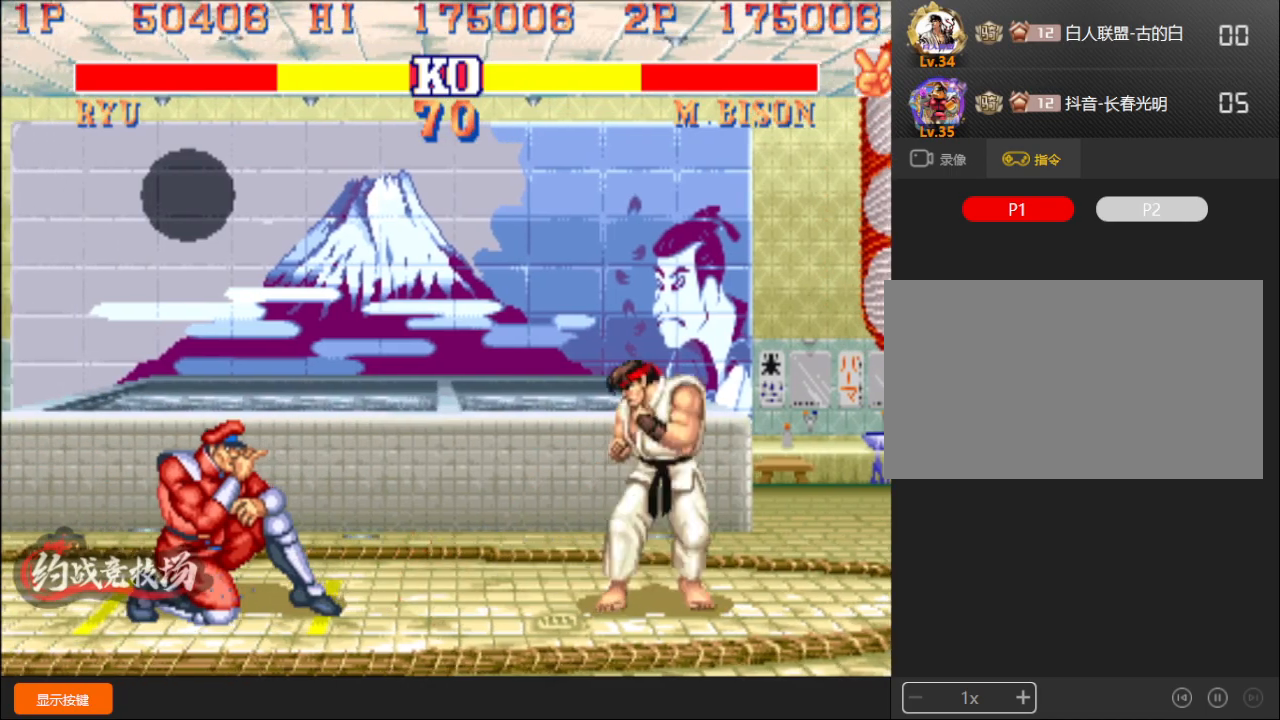
{"buttons": [], "left_stick": "down-right", "events": [[100, "left_stick", "down-right"]]}
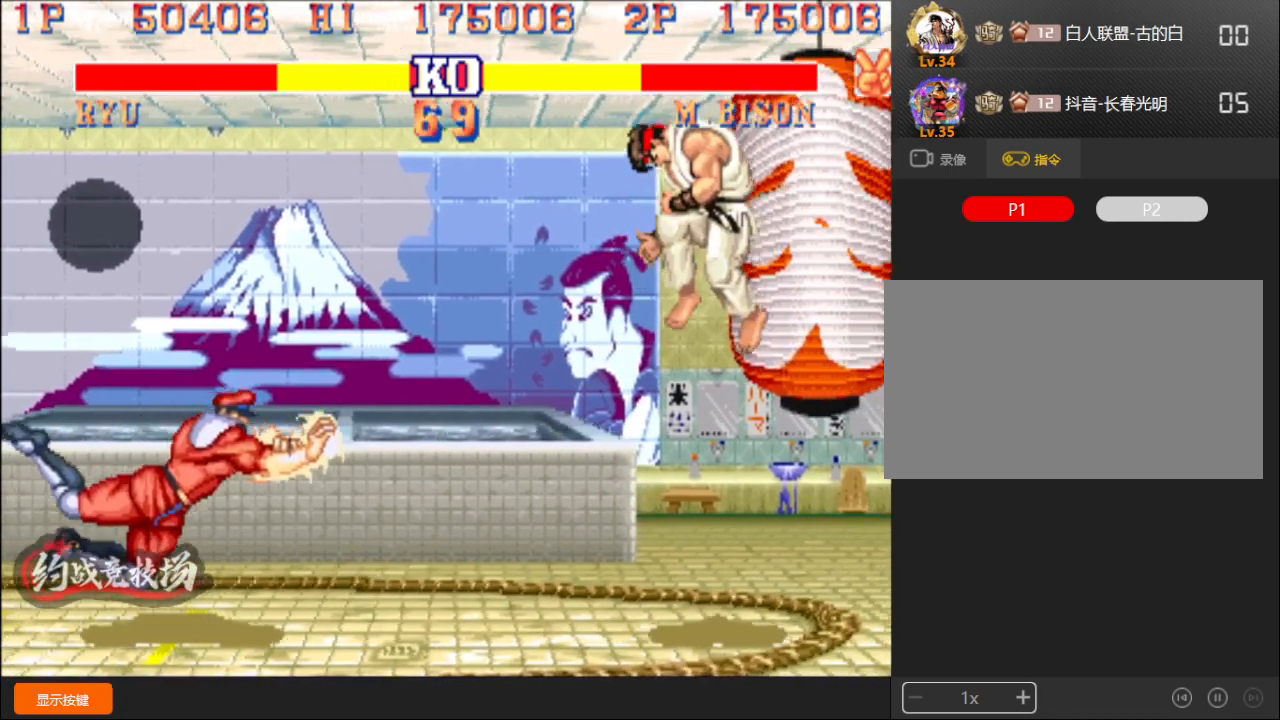
{"buttons": [], "left_stick": "down-right", "events": [[200, "left_stick", "left"], [267, "left_stick", "center"], [433, "left_stick", "left"], [500, "left_stick", "down-right"]]}
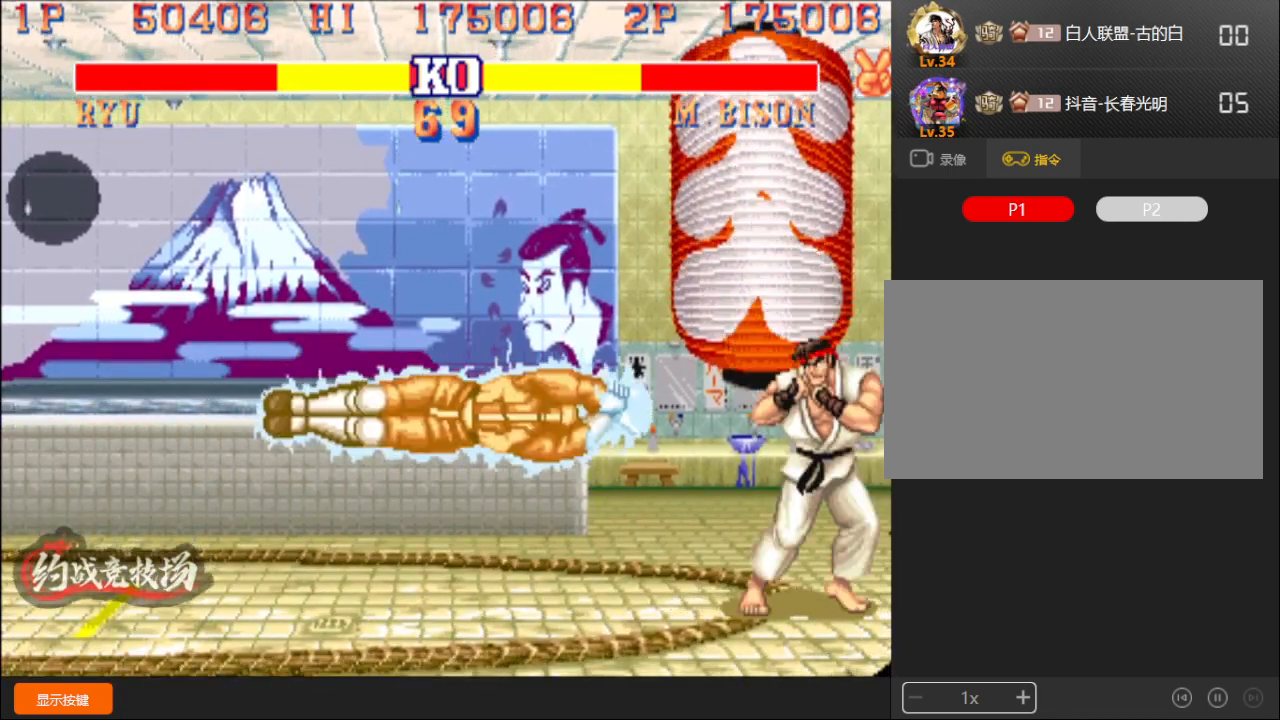
{"buttons": [], "left_stick": "center", "events": [[33, "R1", "down"], [167, "R1", "up"], [200, "left_stick", "down-left"], [300, "left_stick", "up-left"], [333, "A", "down"], [367, "left_stick", "down-right"], [400, "A", "up"], [450, "left_stick", "center"]]}
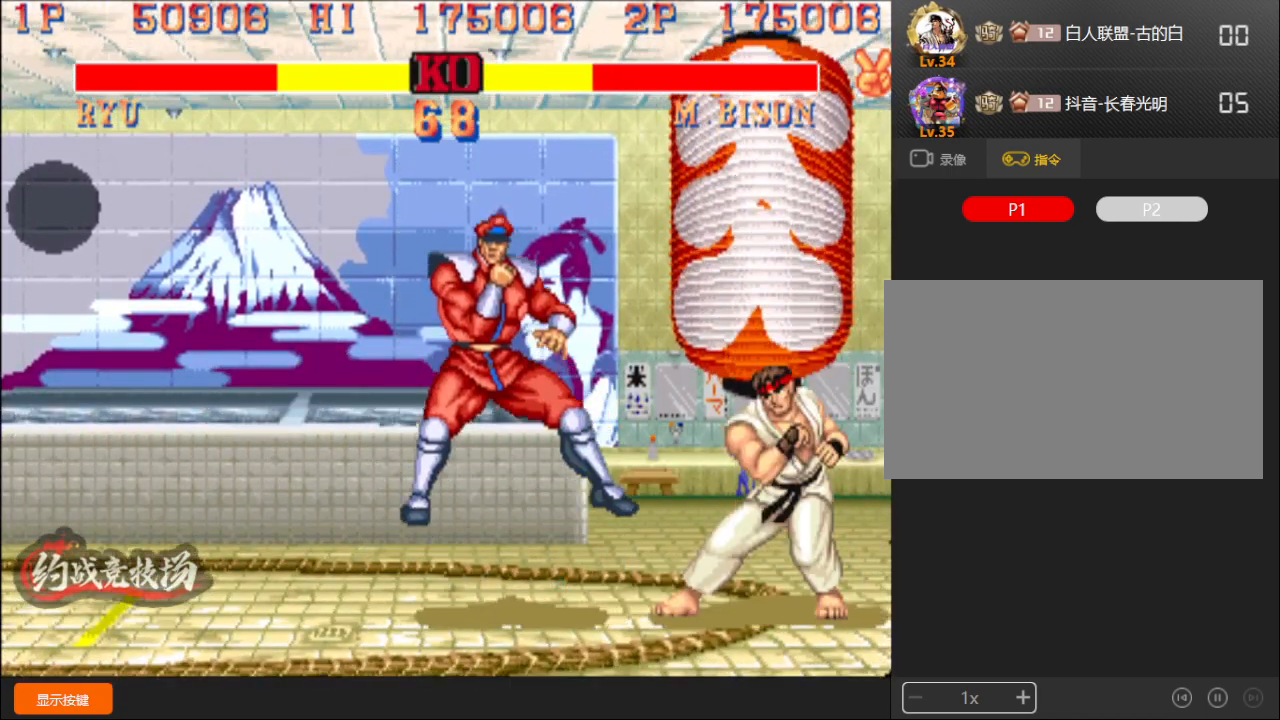
{"buttons": [], "left_stick": "center", "events": [[83, "B", "down"], [100, "B", "up"]]}
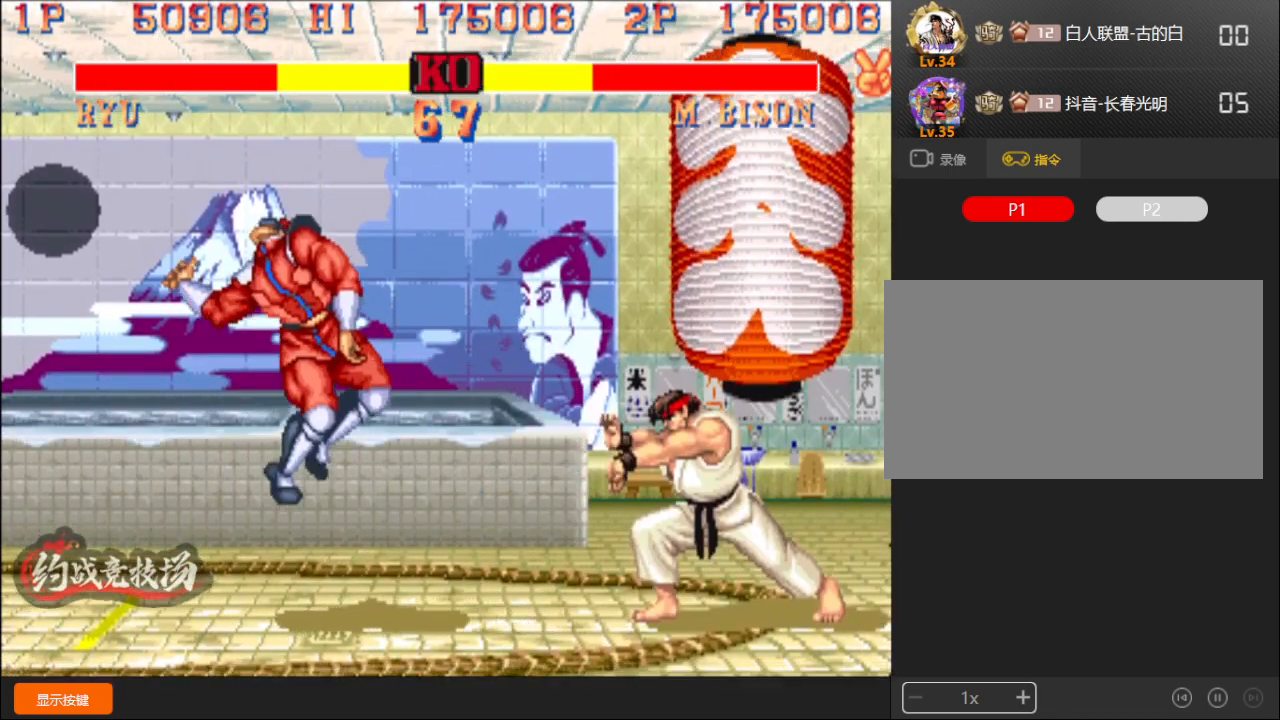
{"buttons": [], "left_stick": "center", "events": [[33, "left_stick", "down"], [117, "left_stick", "left"], [217, "C", "down"], [217, "L1", "down"], [250, "L1", "up"], [267, "C", "up"], [267, "left_stick", "down"], [283, "C", "down"], [350, "C", "up"], [400, "left_stick", "up-left"], [483, "left_stick", "center"]]}
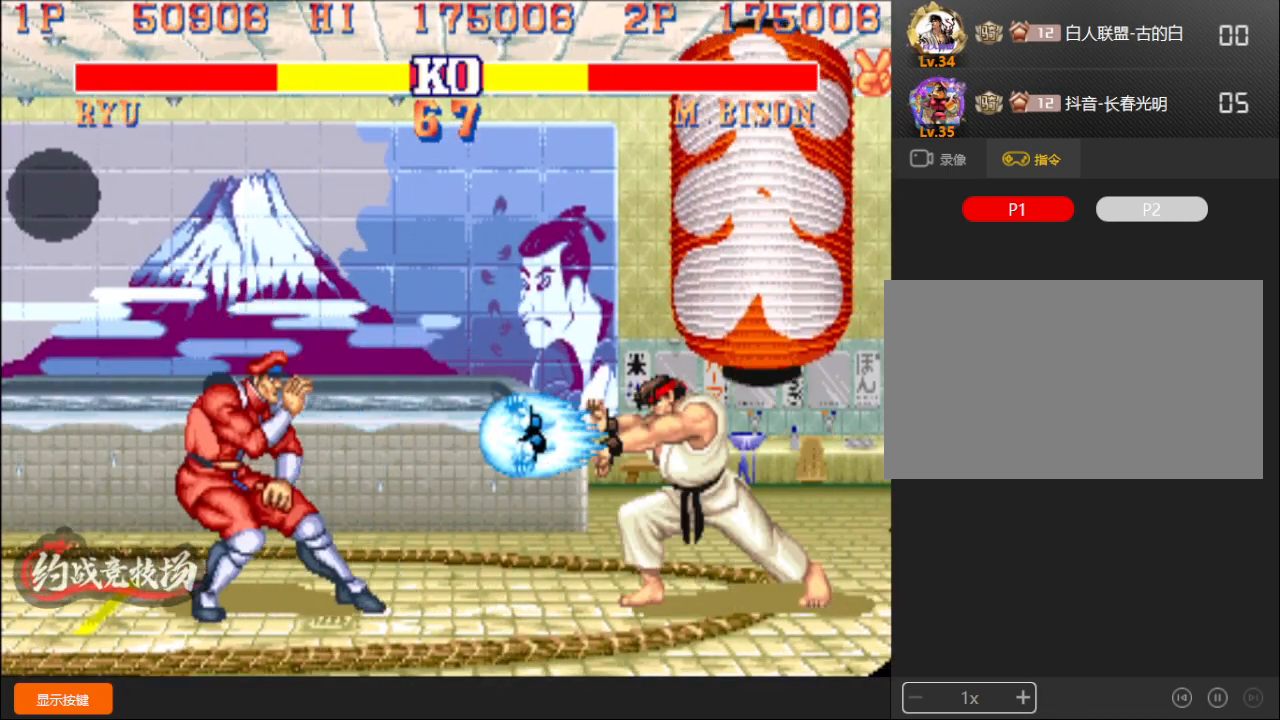
{"buttons": [], "left_stick": "left", "events": [[17, "left_stick", "down-right"], [133, "left_stick", "center"], [417, "left_stick", "left"]]}
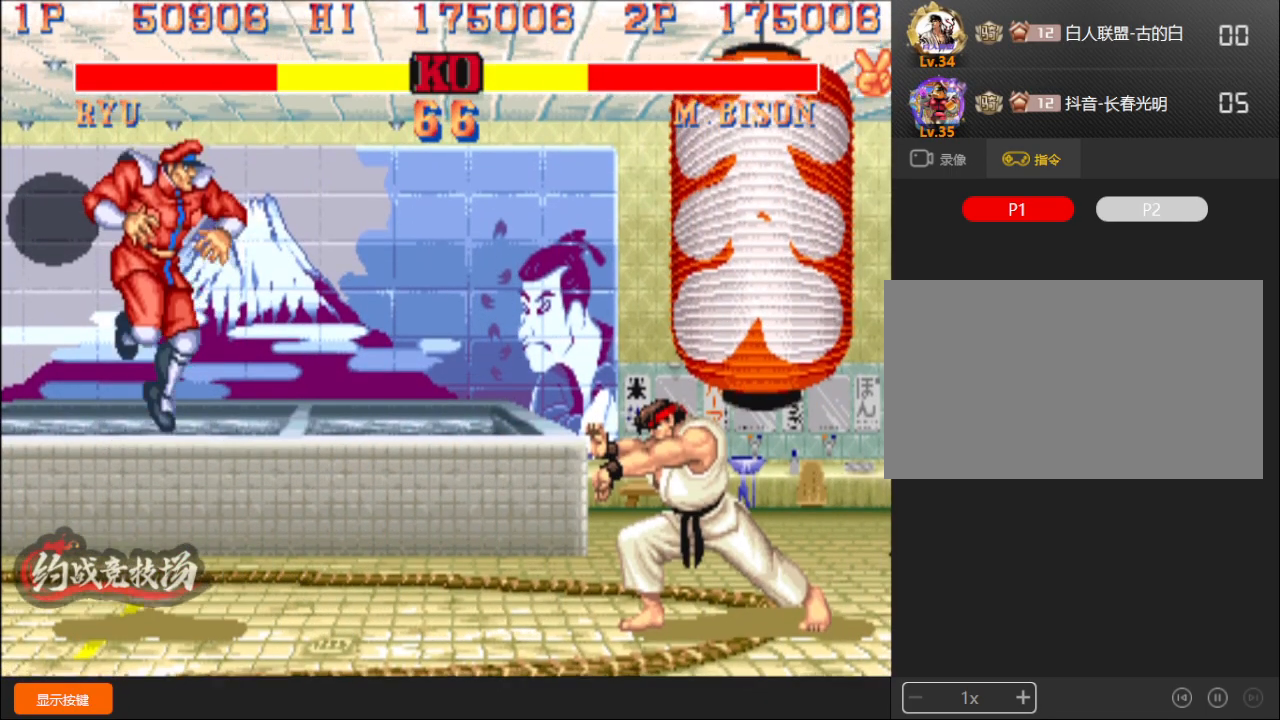
{"buttons": ["A"], "left_stick": "down-right", "events": [[167, "left_stick", "right"], [233, "left_stick", "center"], [400, "left_stick", "down-left"], [467, "A", "down"], [483, "left_stick", "down-right"]]}
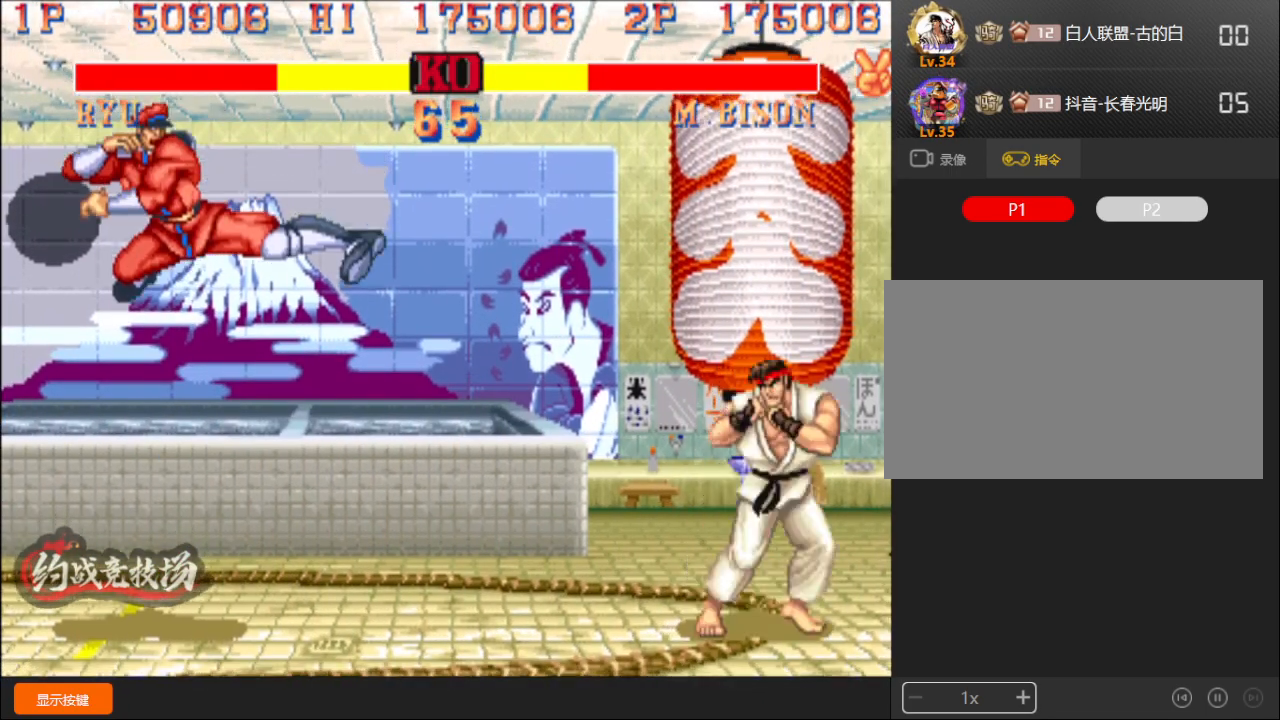
{"buttons": [], "left_stick": "center", "events": [[17, "A", "up"], [417, "left_stick", "center"]]}
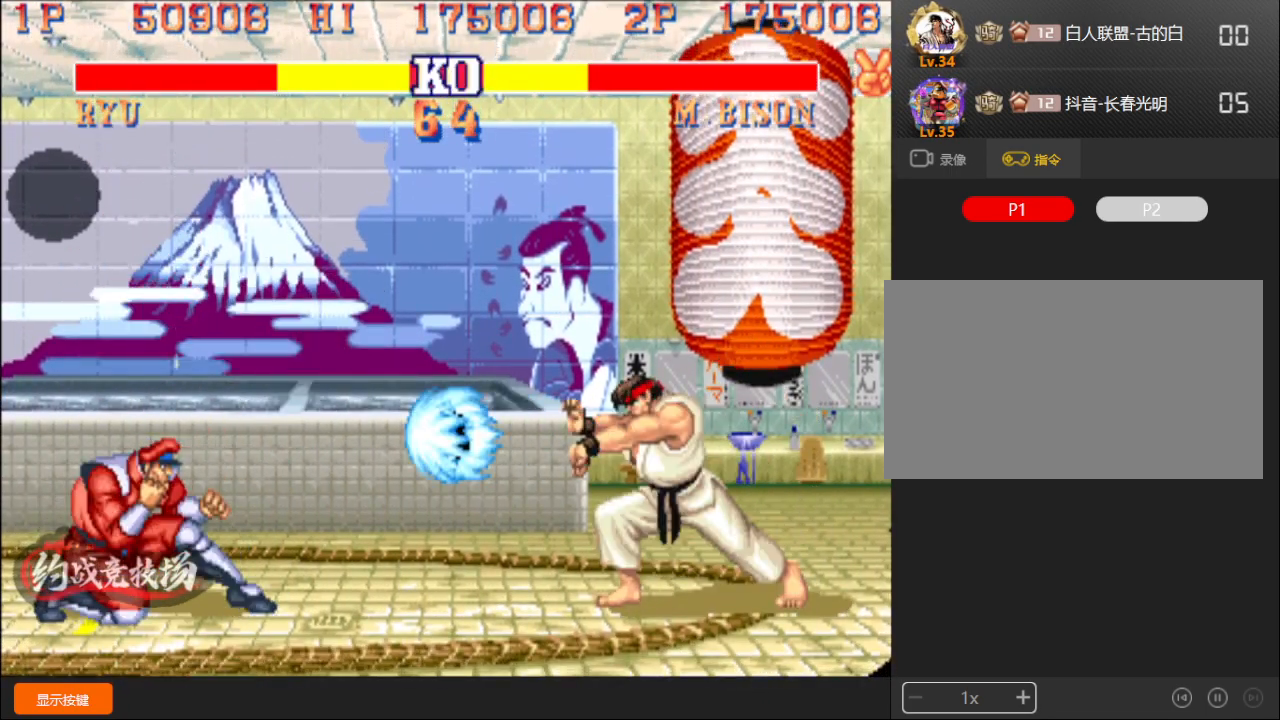
{"buttons": [], "left_stick": "left", "events": [[283, "left_stick", "left"]]}
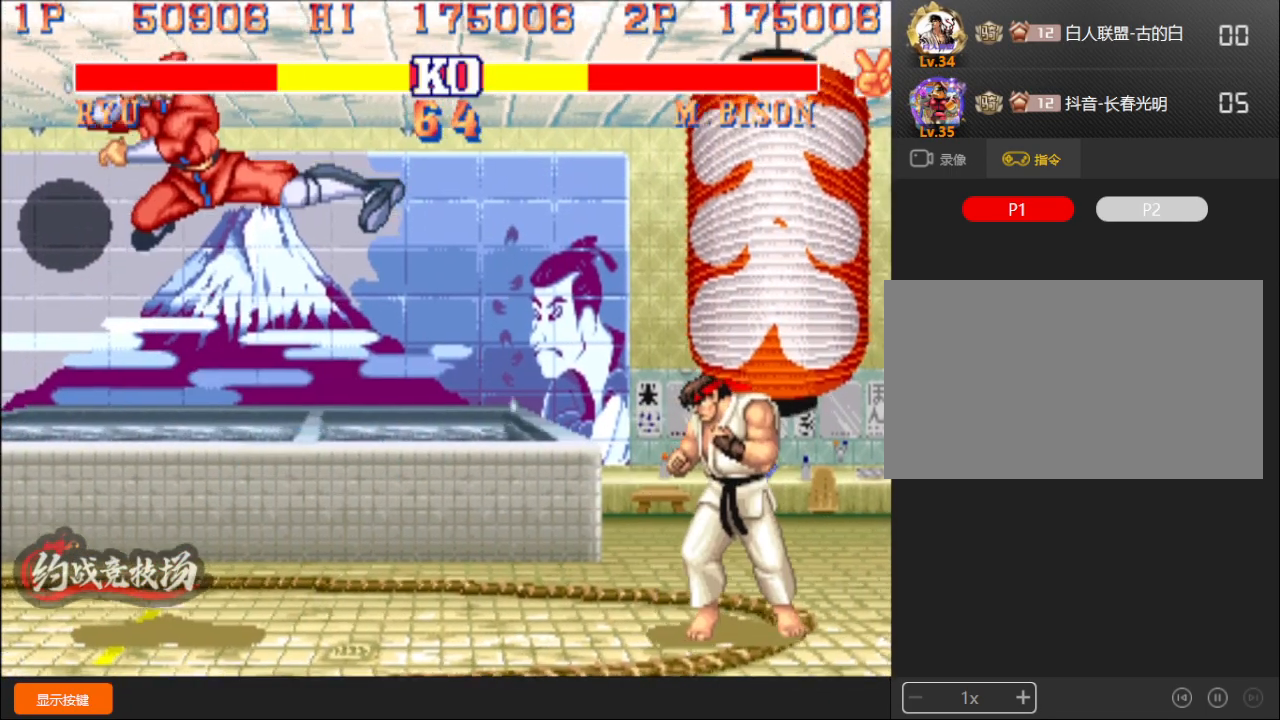
{"buttons": [], "left_stick": "down-right", "events": [[117, "left_stick", "down-right"]]}
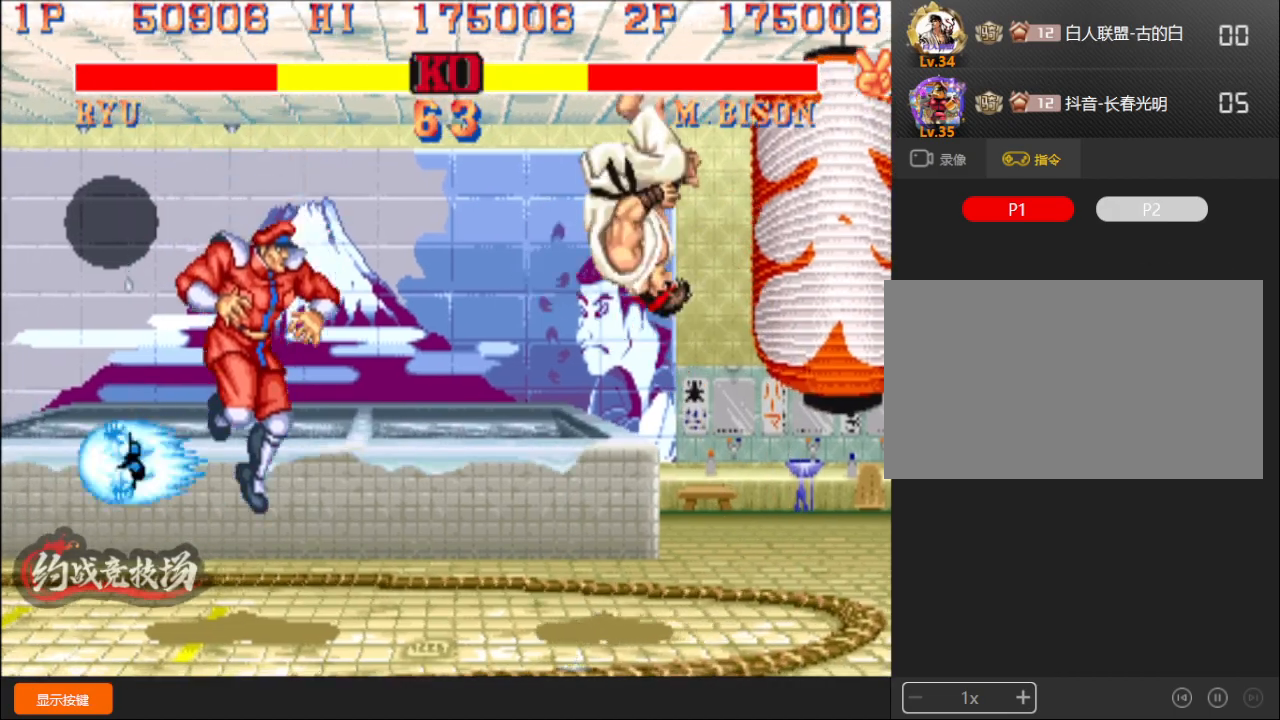
{"buttons": [], "left_stick": "down-right", "events": [[117, "R1", "down"], [183, "R1", "up"]]}
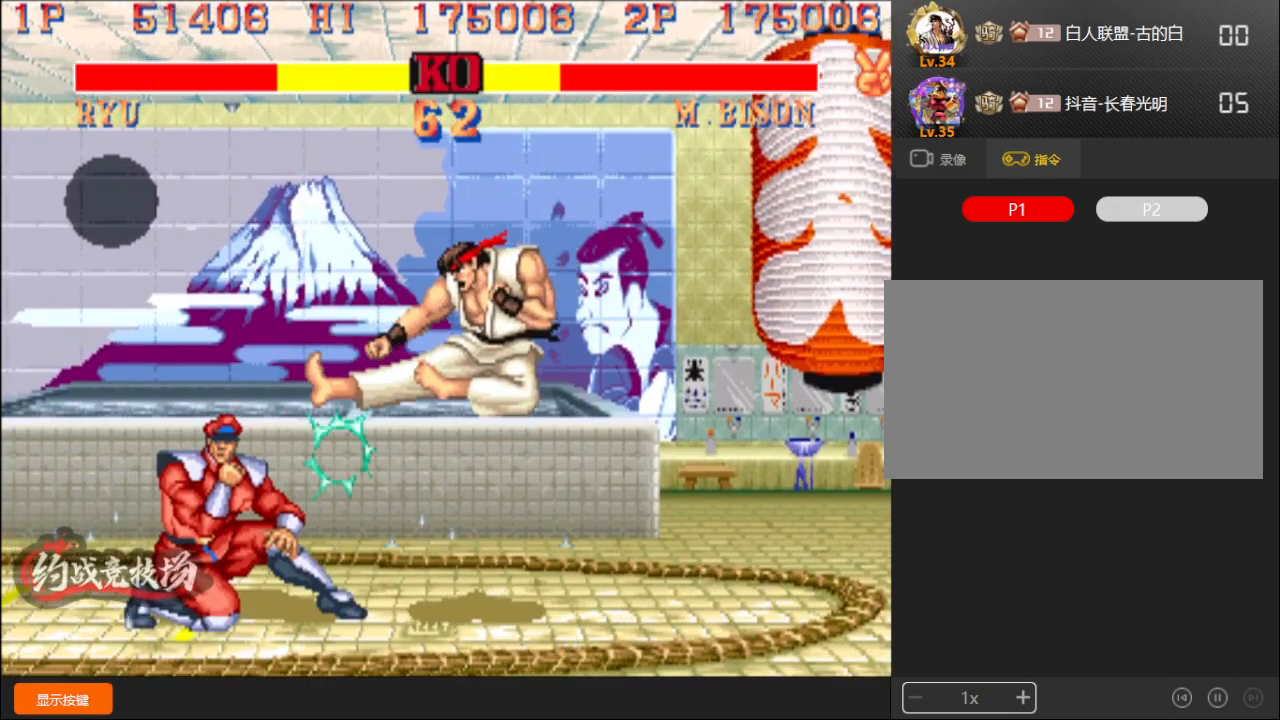
{"buttons": [], "left_stick": "down-right", "events": [[67, "left_stick", "up-right"], [150, "left_stick", "down-right"]]}
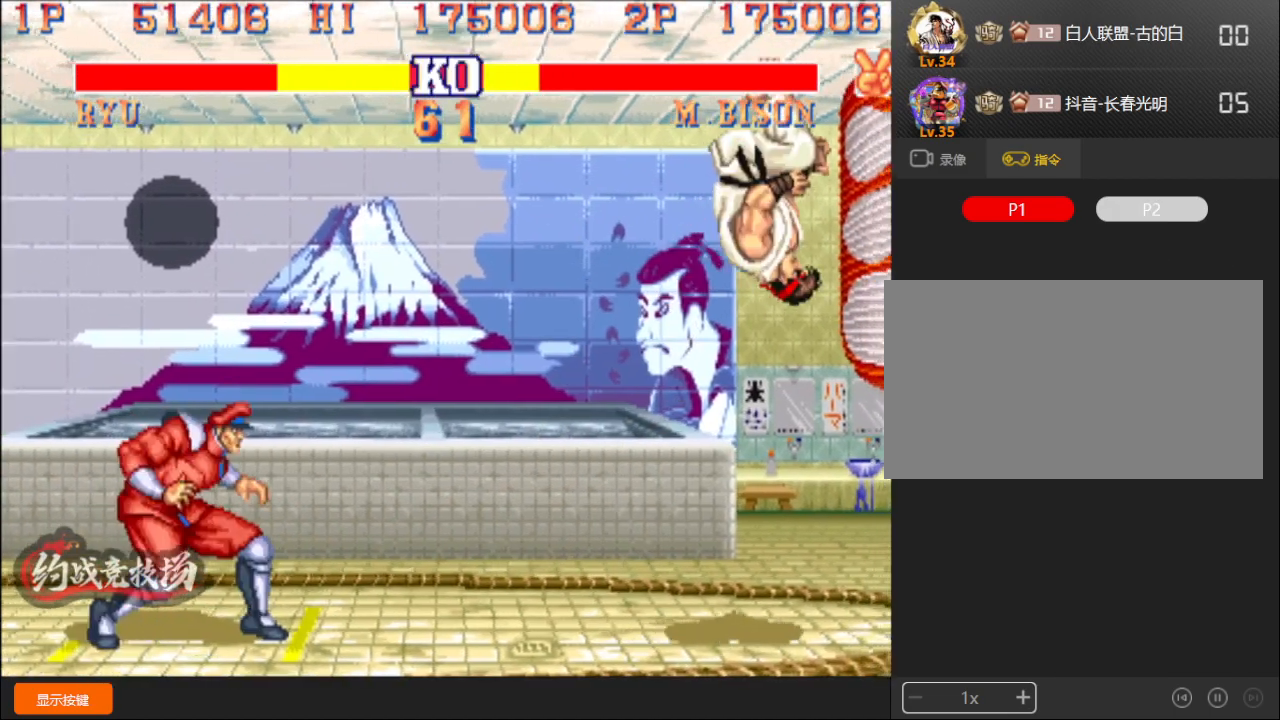
{"buttons": [], "left_stick": "down-right", "events": []}
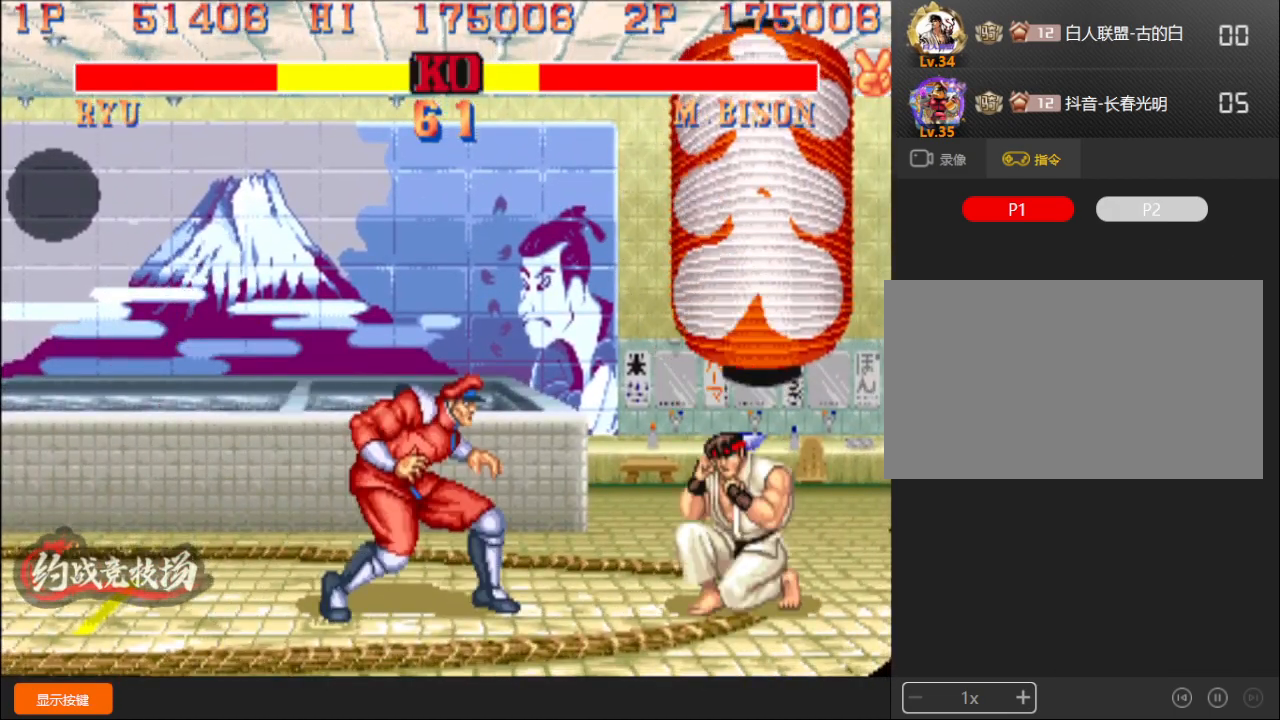
{"buttons": [], "left_stick": "down-right", "events": []}
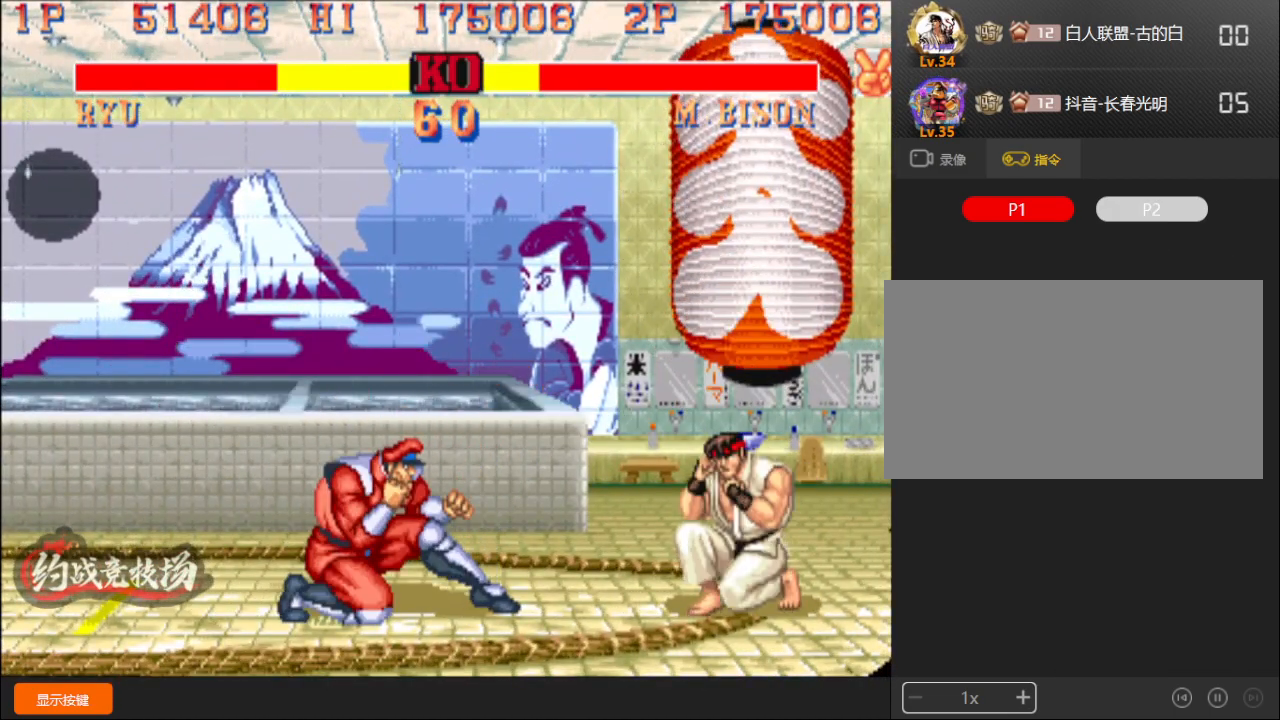
{"buttons": [], "left_stick": "up-right", "events": [[33, "B", "down"], [100, "B", "up"], [450, "left_stick", "up-right"]]}
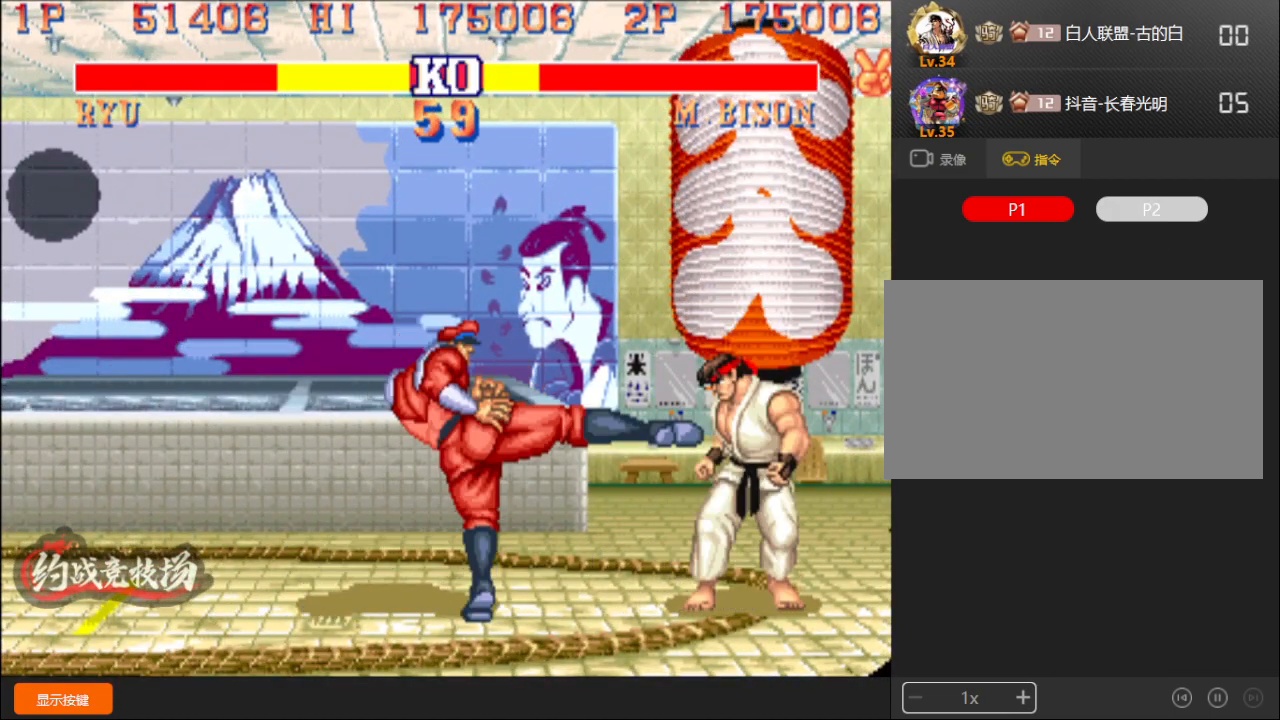
{"buttons": [], "left_stick": "down-right", "events": [[33, "left_stick", "down-right"]]}
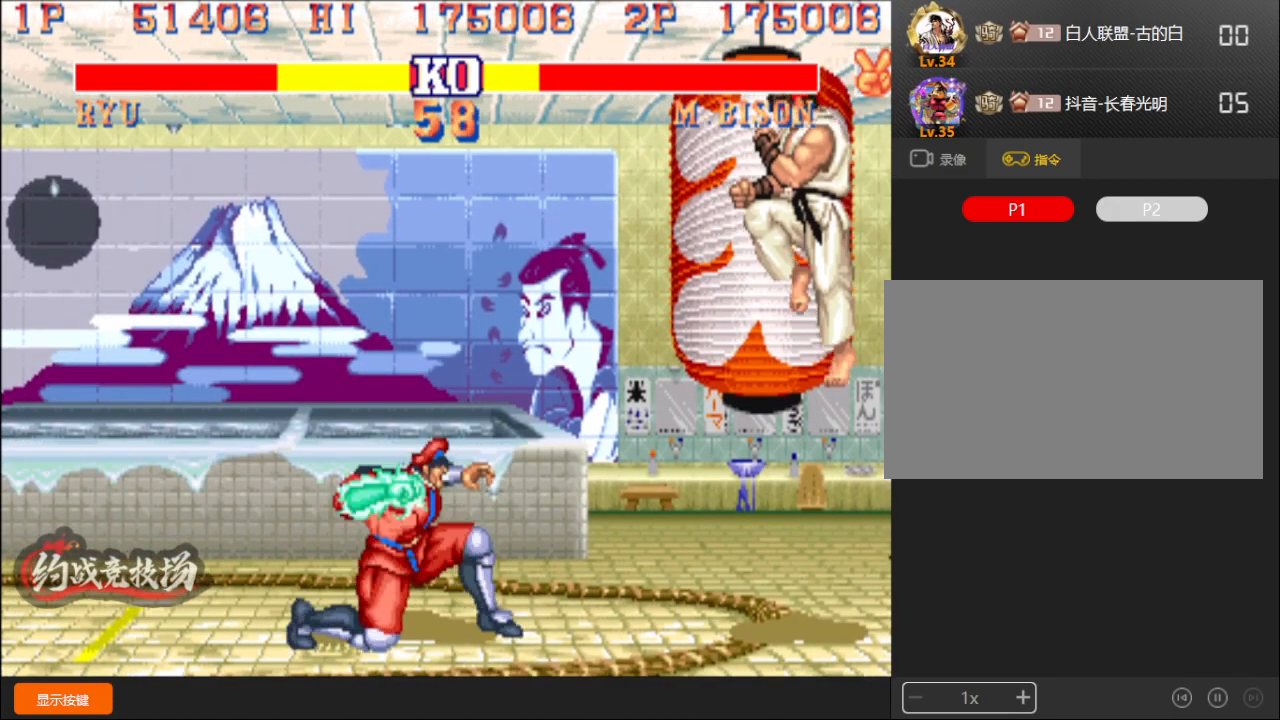
{"buttons": [], "left_stick": "down-right", "events": [[117, "C", "down"], [183, "C", "up"]]}
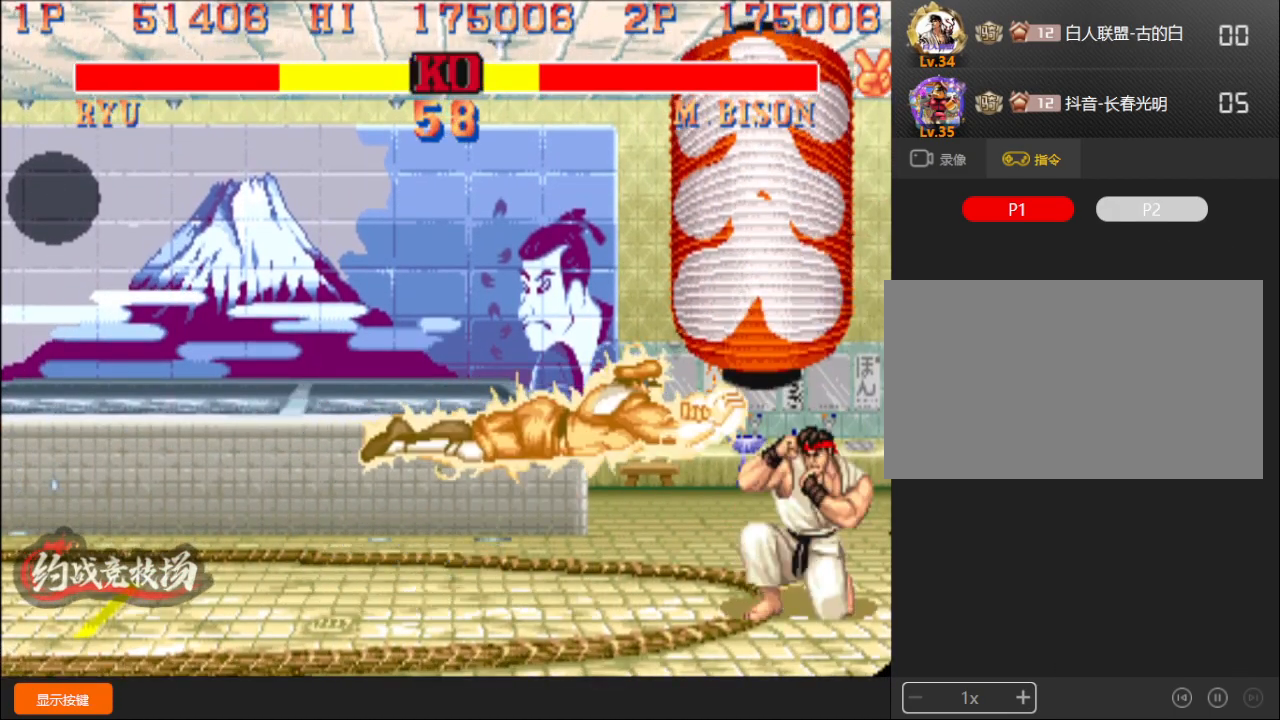
{"buttons": [], "left_stick": "down-right", "events": []}
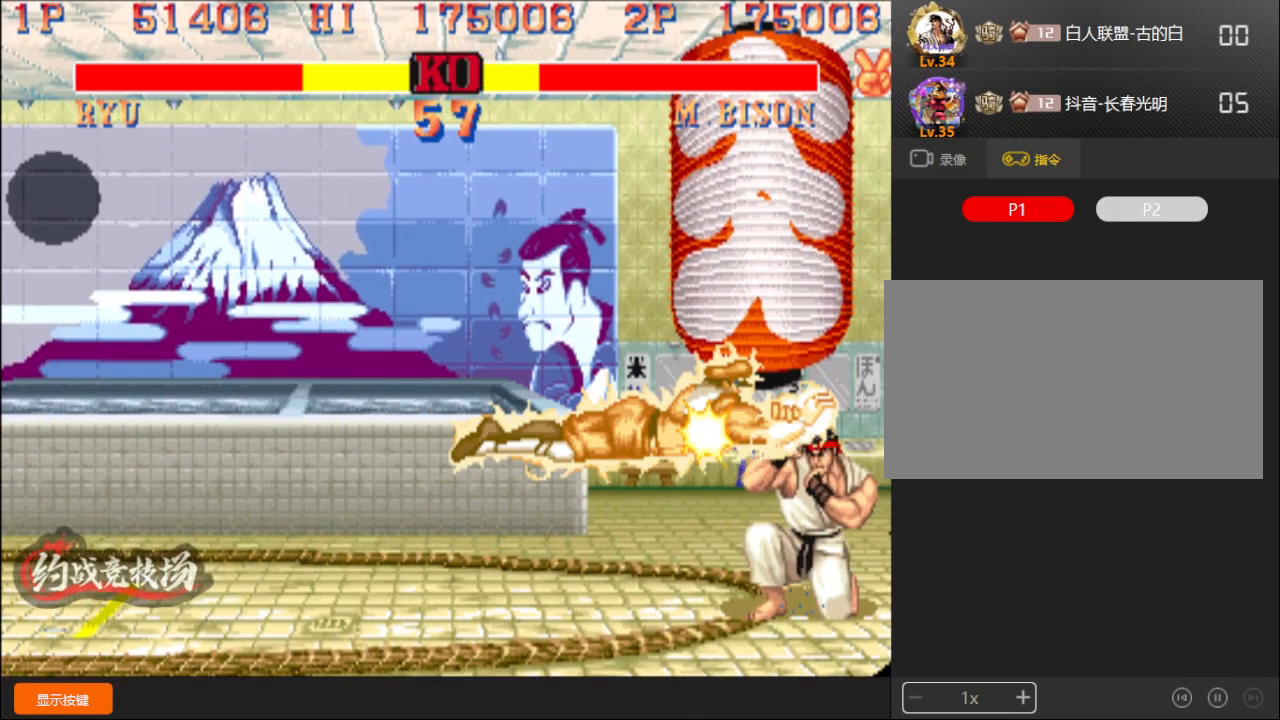
{"buttons": ["C"], "left_stick": "down-right", "events": [[450, "C", "down"]]}
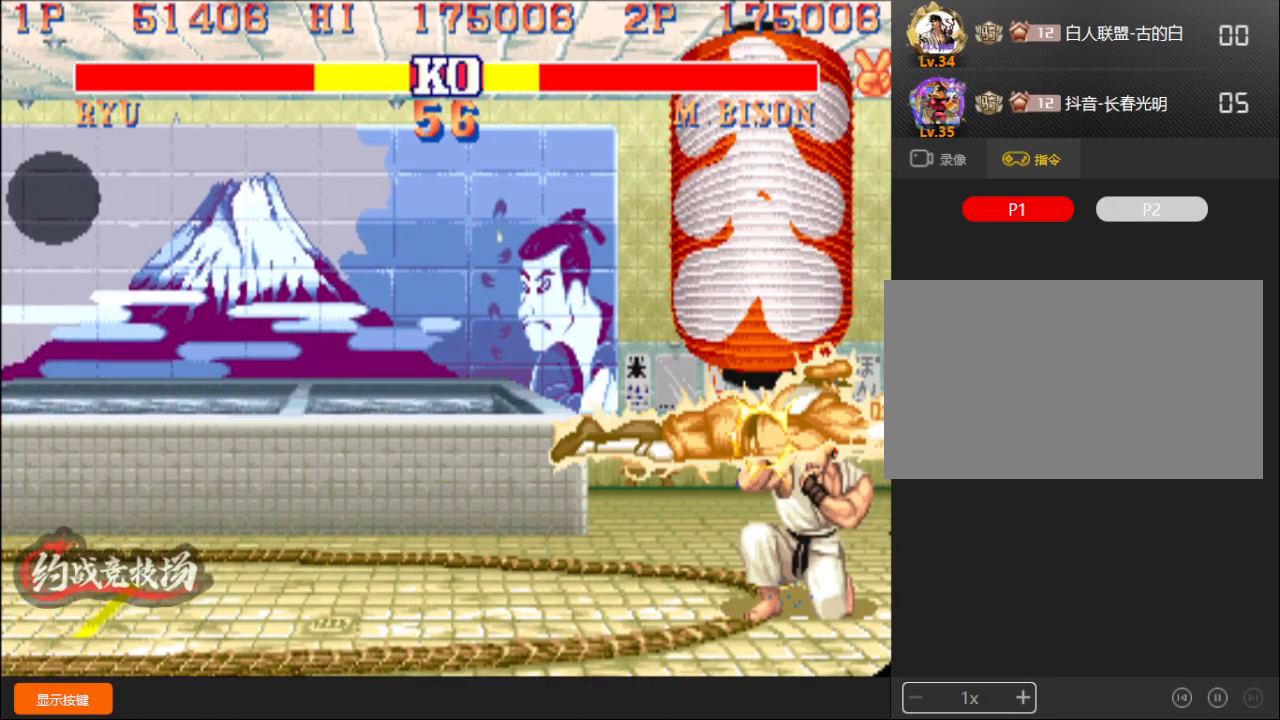
{"buttons": ["B"], "left_stick": "right", "events": [[33, "left_stick", "right"], [50, "B", "down"], [50, "C", "up"], [100, "B", "up"], [117, "C", "down"], [167, "B", "down"], [233, "B", "up"], [267, "B", "down"], [283, "C", "up"], [317, "C", "down"], [333, "B", "up"], [367, "B", "down"], [383, "C", "up"], [417, "C", "down"], [433, "B", "up"], [467, "B", "down"], [483, "C", "up"]]}
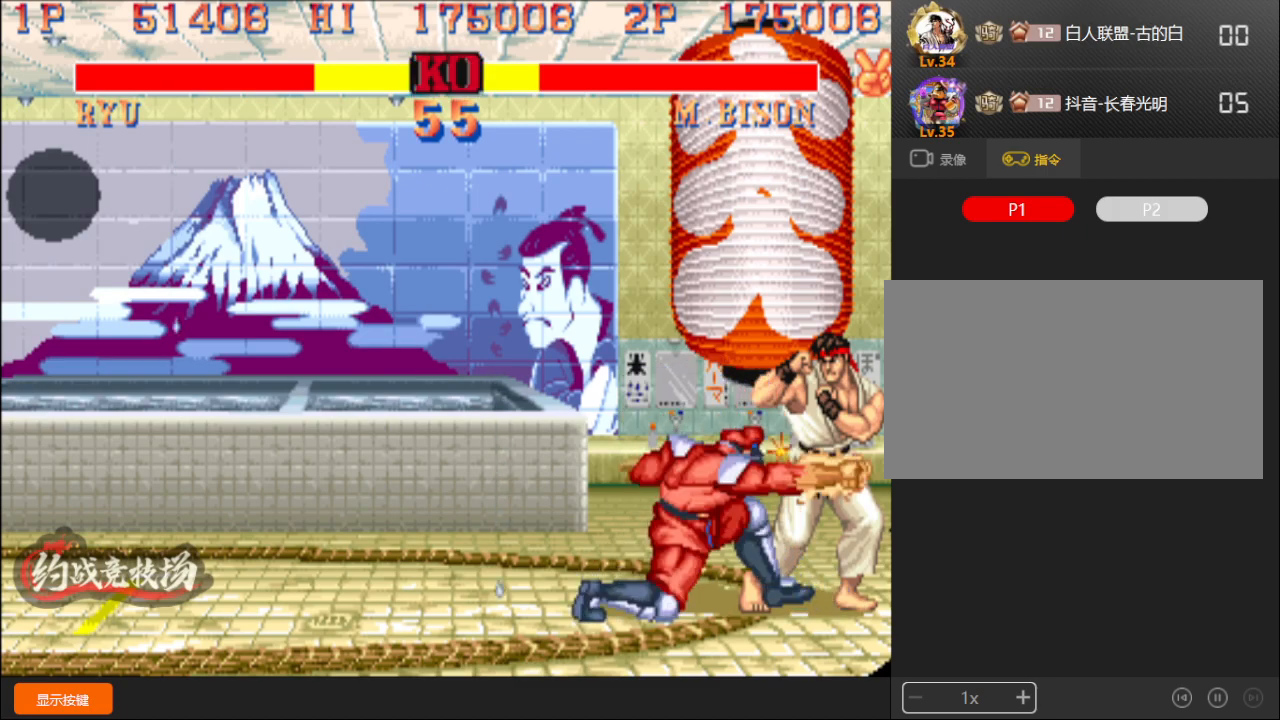
{"buttons": [], "left_stick": "center", "events": [[33, "C", "down"], [67, "B", "up"], [83, "B", "down"], [100, "C", "up"], [133, "C", "down"], [150, "B", "up"], [200, "B", "down"], [200, "C", "up"], [250, "C", "down"], [283, "B", "up"], [317, "B", "down"], [317, "C", "up"], [350, "C", "down"], [367, "B", "up"], [400, "C", "up"], [500, "left_stick", "center"]]}